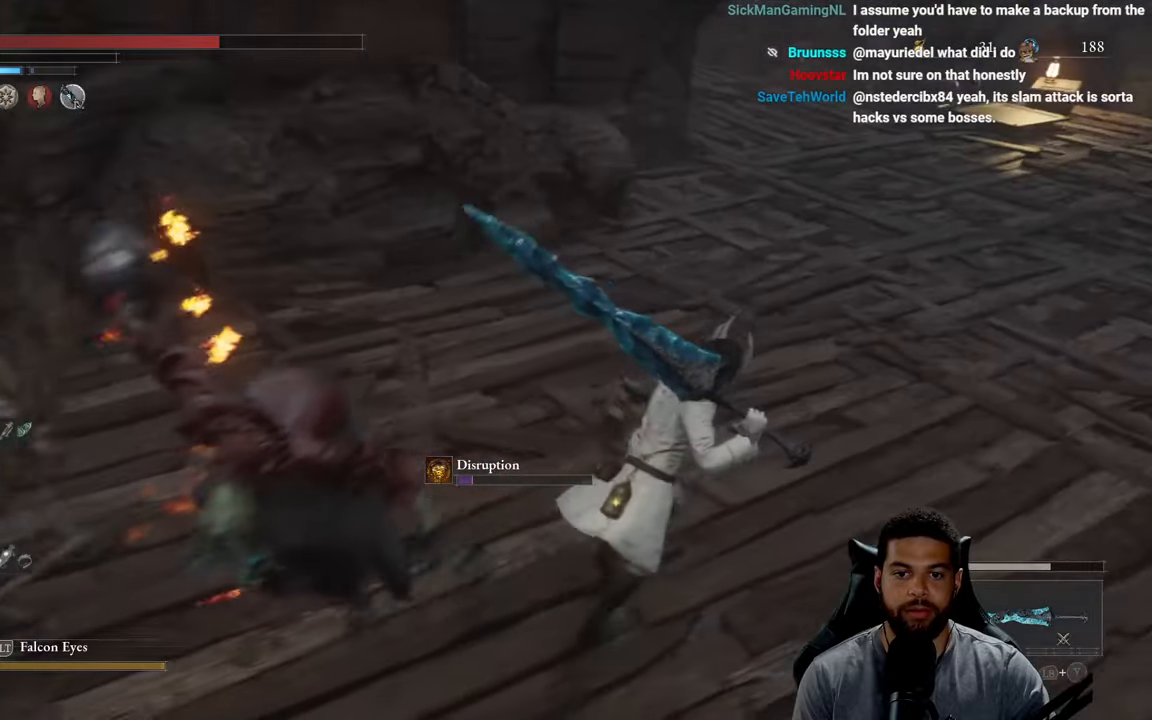
Gameplay with a controller (Xbox layout); each line is a JSON object with the inputs held at the frame after it. "events" lists button and stick changes between this image and that frame as [ms after this image, input, new state], when the widget could be followed in between. Not read: SHARE.
{"buttons": ["R2"], "left_stick": "left", "right_stick": "left", "events": [[100, "B", "up"], [200, "right_stick", "left"], [267, "left_stick", "left"], [467, "R2", "down"]]}
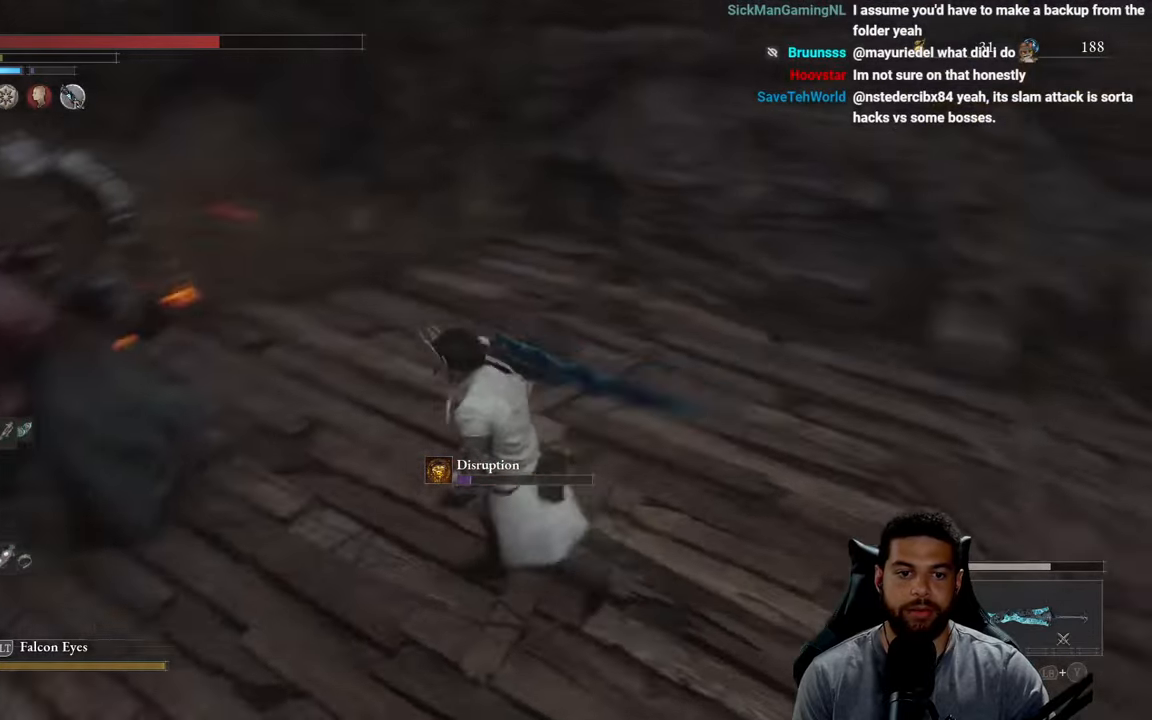
{"buttons": ["R2"], "left_stick": "up-left", "right_stick": "center", "events": [[50, "left_stick", "up-left"], [100, "right_stick", "center"], [250, "right_stick", "left"], [383, "right_stick", "center"]]}
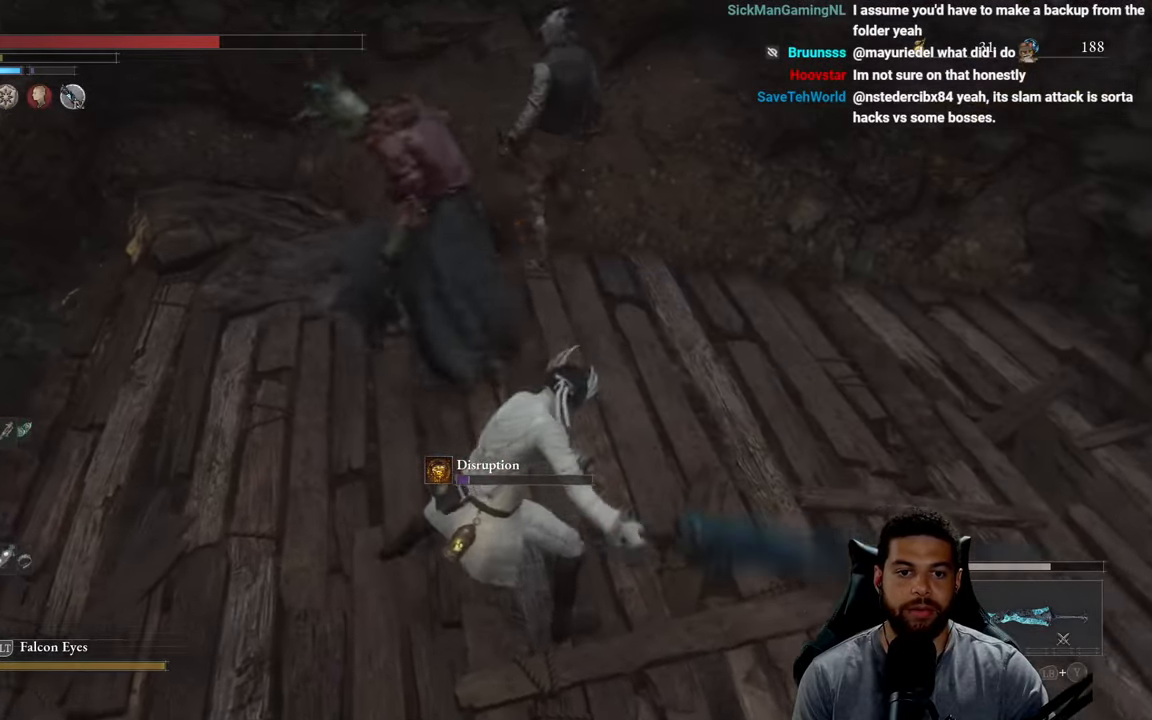
{"buttons": ["R2"], "left_stick": "up-right", "right_stick": "center", "events": [[100, "left_stick", "up"], [417, "left_stick", "up-right"]]}
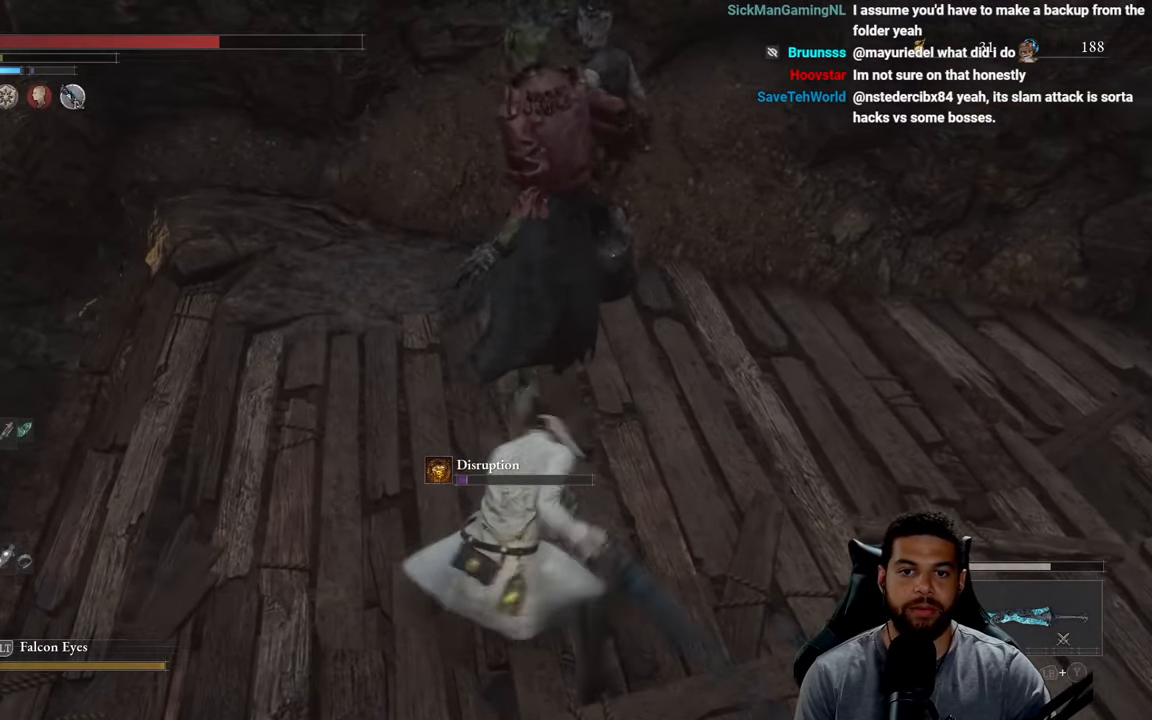
{"buttons": ["R2", "R3"], "left_stick": "up", "right_stick": "center", "events": [[350, "left_stick", "up"], [483, "R3", "down"]]}
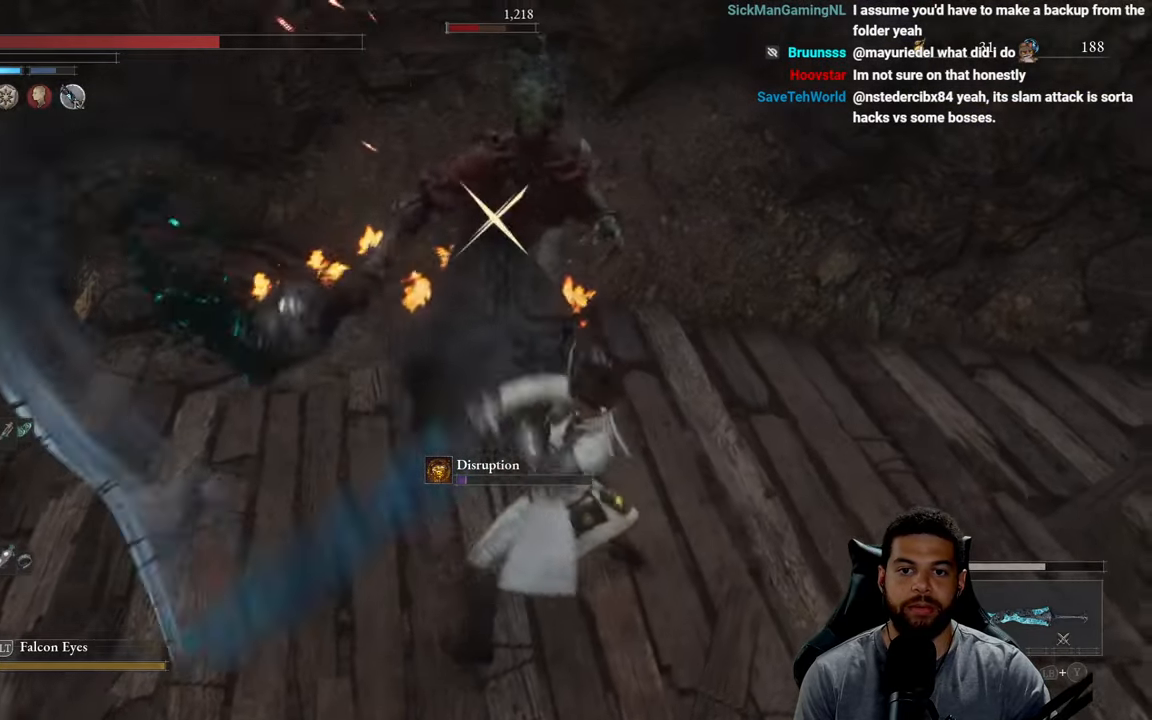
{"buttons": ["Y"], "left_stick": "up", "right_stick": "center", "events": [[183, "R3", "up"], [233, "R2", "up"], [317, "Y", "down"], [417, "Y", "up"], [483, "Y", "down"]]}
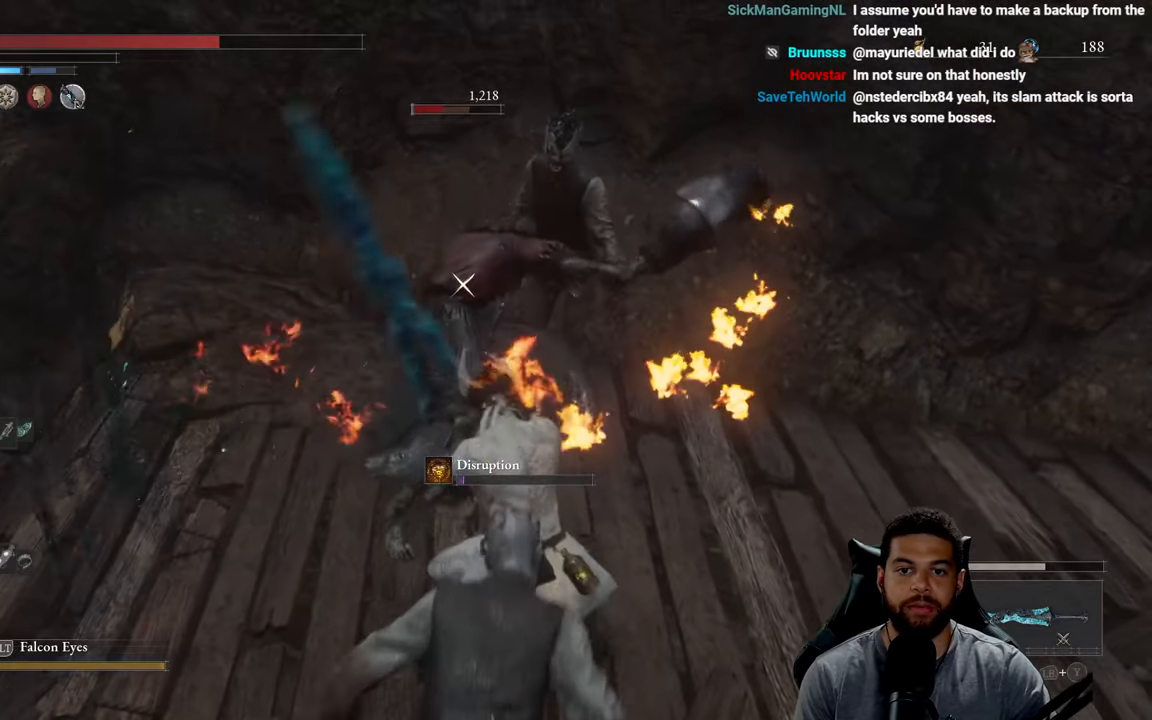
{"buttons": [], "left_stick": "up", "right_stick": "center", "events": [[83, "Y", "up"]]}
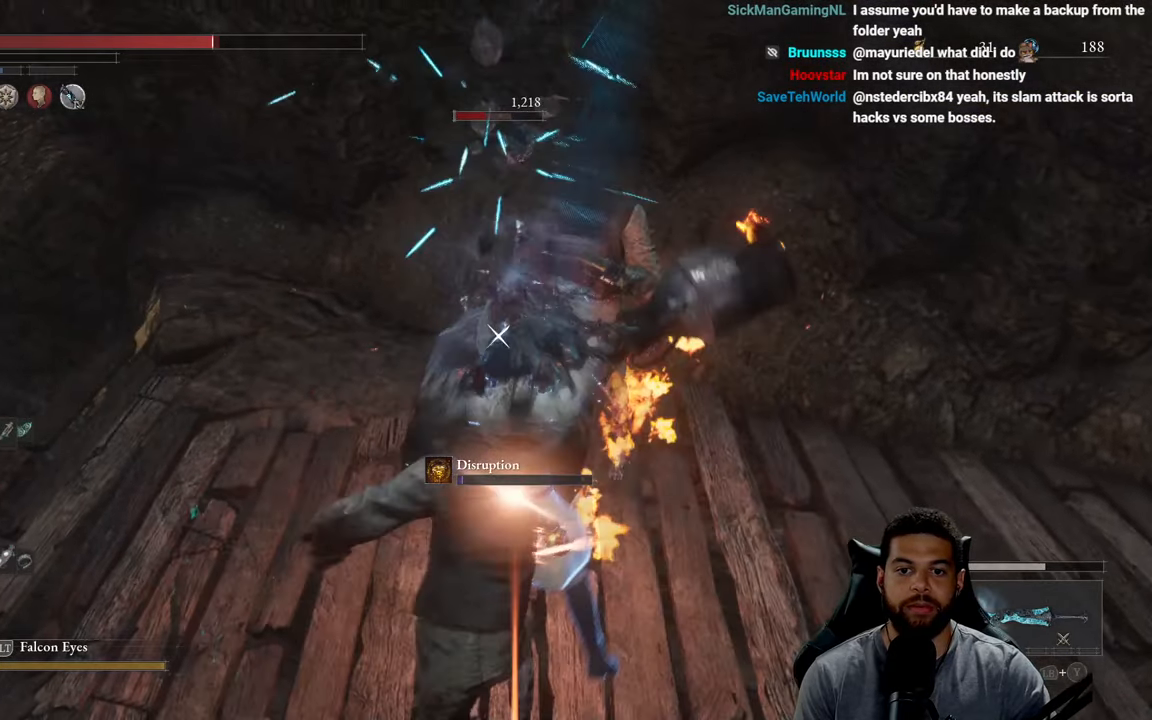
{"buttons": [], "left_stick": "right", "right_stick": "center", "events": [[33, "R1", "down"], [117, "R1", "up"], [200, "R1", "down"], [217, "left_stick", "up-right"], [283, "R1", "up"], [317, "left_stick", "right"], [367, "R1", "down"], [450, "R1", "up"]]}
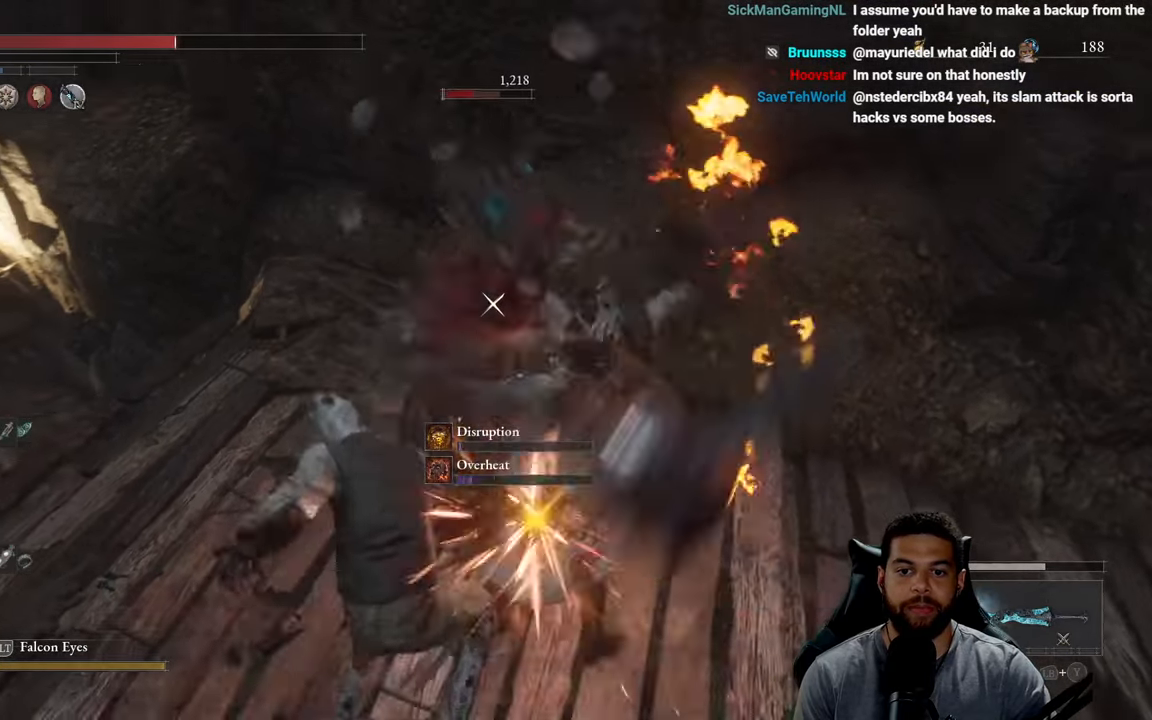
{"buttons": ["R1"], "left_stick": "down-left", "right_stick": "center", "events": [[33, "R1", "down"], [50, "left_stick", "up-right"], [117, "R1", "up"], [117, "right_stick", "down-left"], [217, "R1", "down"], [300, "R1", "up"], [350, "right_stick", "center"], [433, "left_stick", "down-left"], [467, "R1", "down"]]}
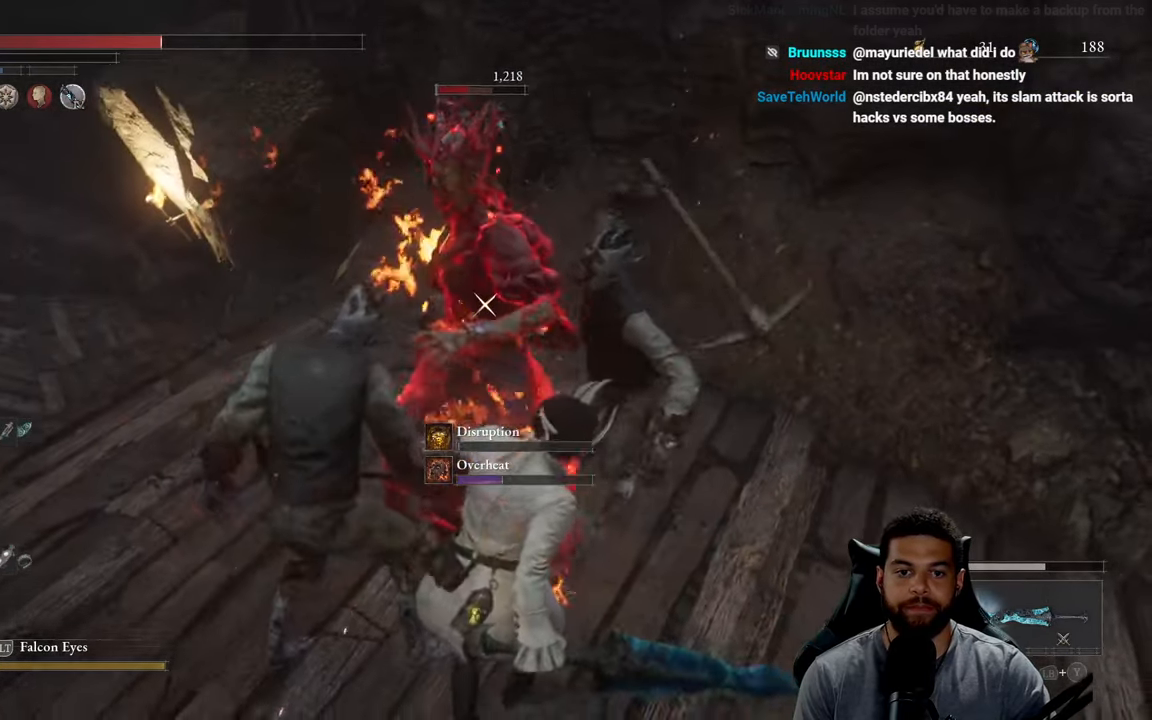
{"buttons": [], "left_stick": "down-left", "right_stick": "center", "events": [[33, "R1", "up"], [217, "B", "down"], [300, "B", "up"], [367, "B", "down"], [467, "B", "up"]]}
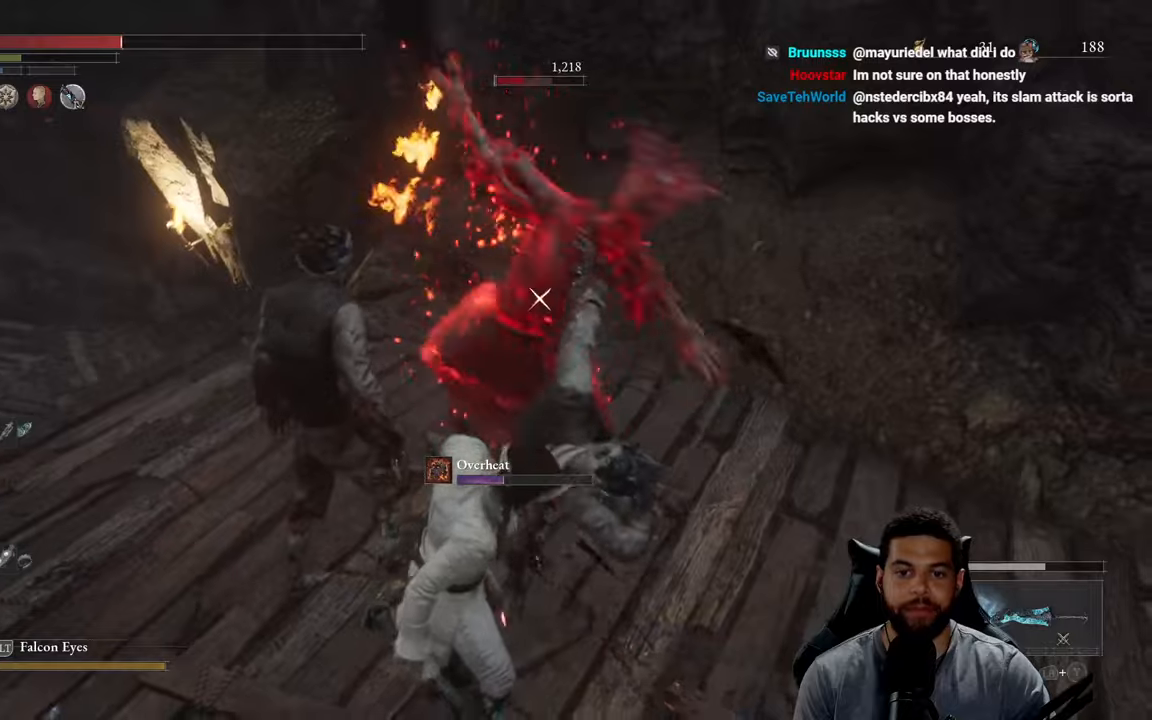
{"buttons": [], "left_stick": "down-left", "right_stick": "center", "events": [[17, "B", "down"], [117, "B", "up"], [184, "B", "down"], [267, "B", "up"], [367, "B", "down"], [467, "B", "up"]]}
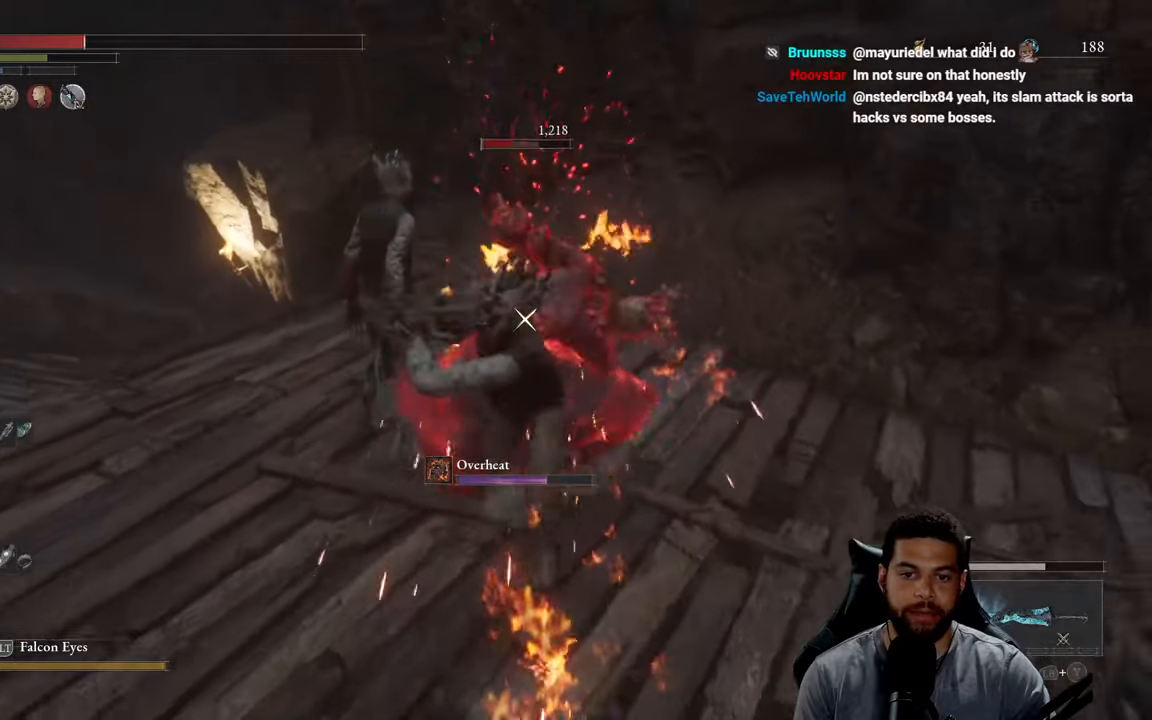
{"buttons": [], "left_stick": "down-left", "right_stick": "center", "events": [[134, "R3", "down"], [250, "R3", "up"]]}
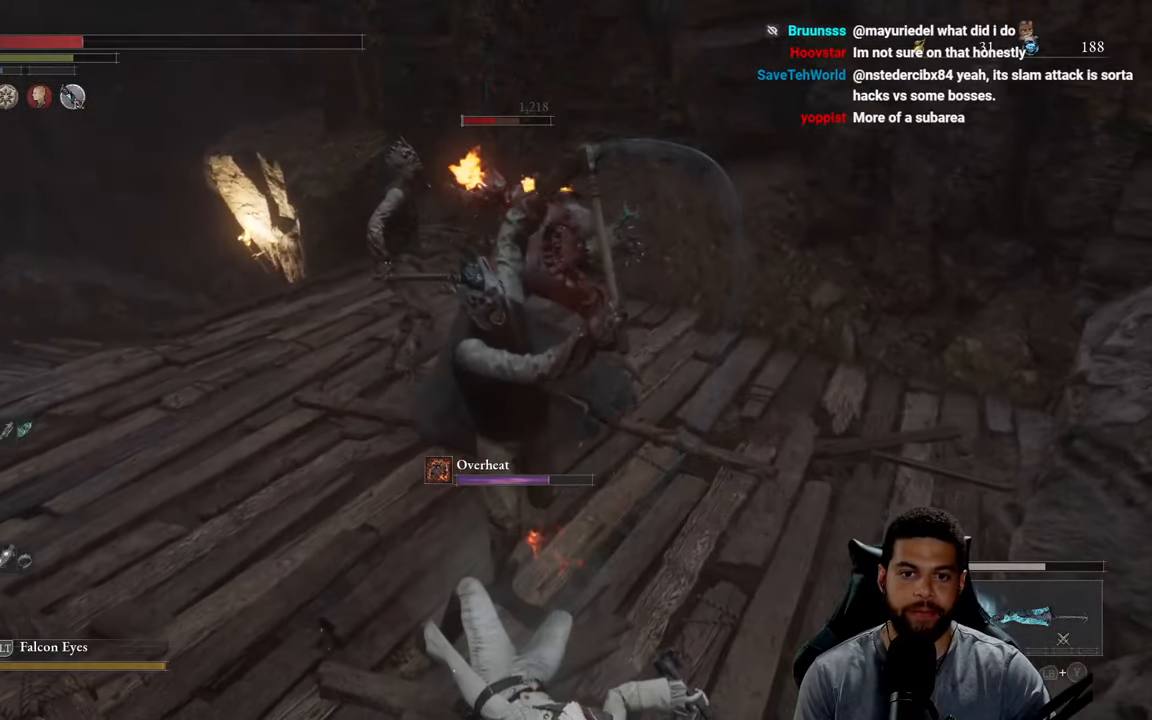
{"buttons": [], "left_stick": "down", "right_stick": "center", "events": [[17, "B", "down"], [100, "B", "up"], [267, "right_stick", "down-right"], [334, "left_stick", "down"], [384, "right_stick", "center"]]}
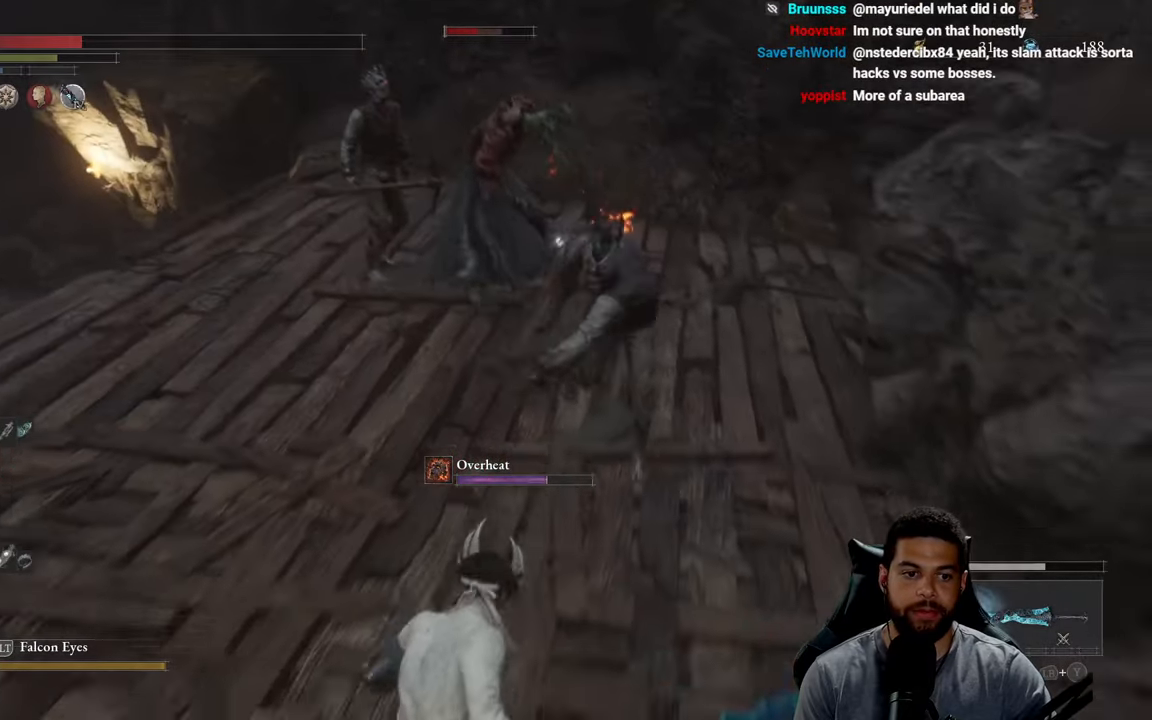
{"buttons": ["X"], "left_stick": "down", "right_stick": "center", "events": [[284, "X", "down"], [367, "X", "up"], [450, "X", "down"]]}
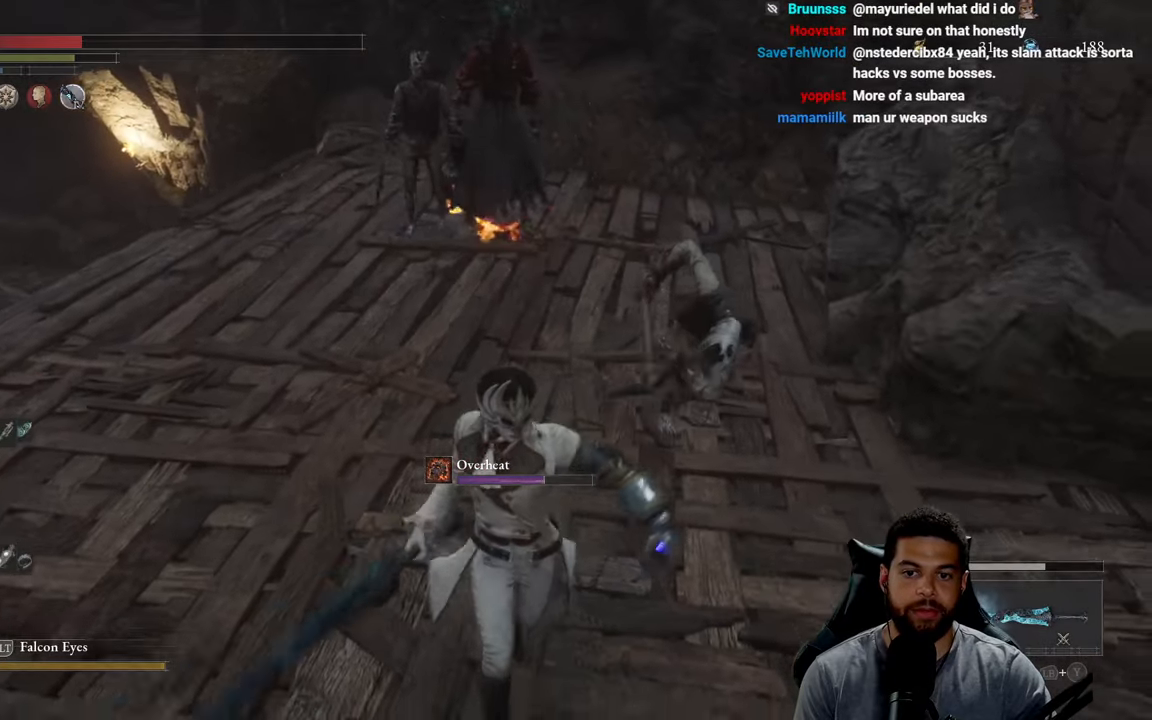
{"buttons": [], "left_stick": "down-right", "right_stick": "center", "events": [[67, "X", "up"], [67, "left_stick", "down-right"], [234, "right_stick", "down-right"], [384, "right_stick", "center"]]}
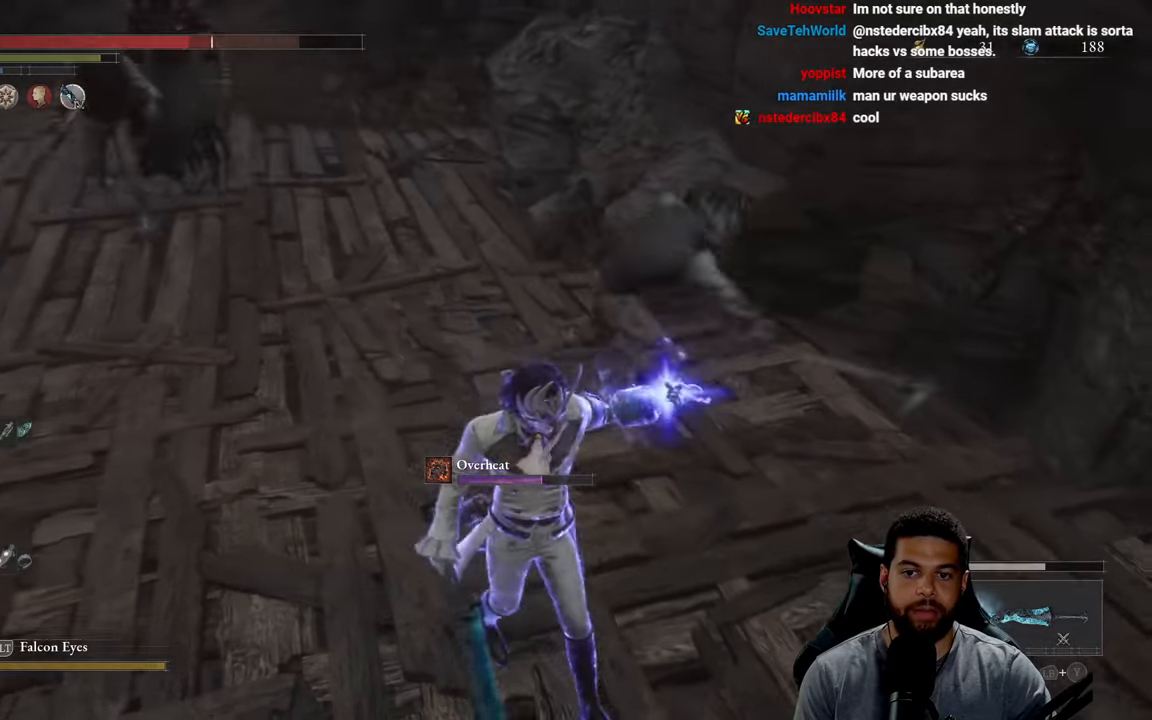
{"buttons": [], "left_stick": "down-right", "right_stick": "center", "events": [[67, "START", "down"], [184, "START", "up"], [317, "A", "down"], [400, "A", "up"]]}
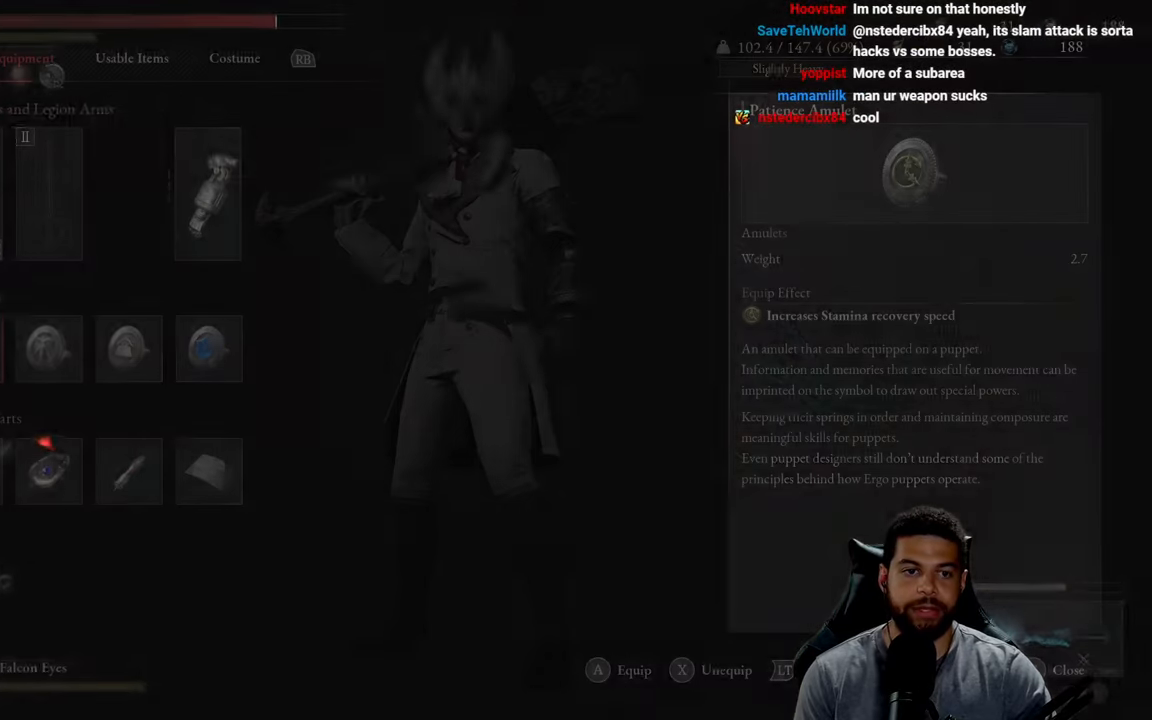
{"buttons": ["A"], "left_stick": "center", "right_stick": "center", "events": [[17, "left_stick", "center"], [450, "A", "down"]]}
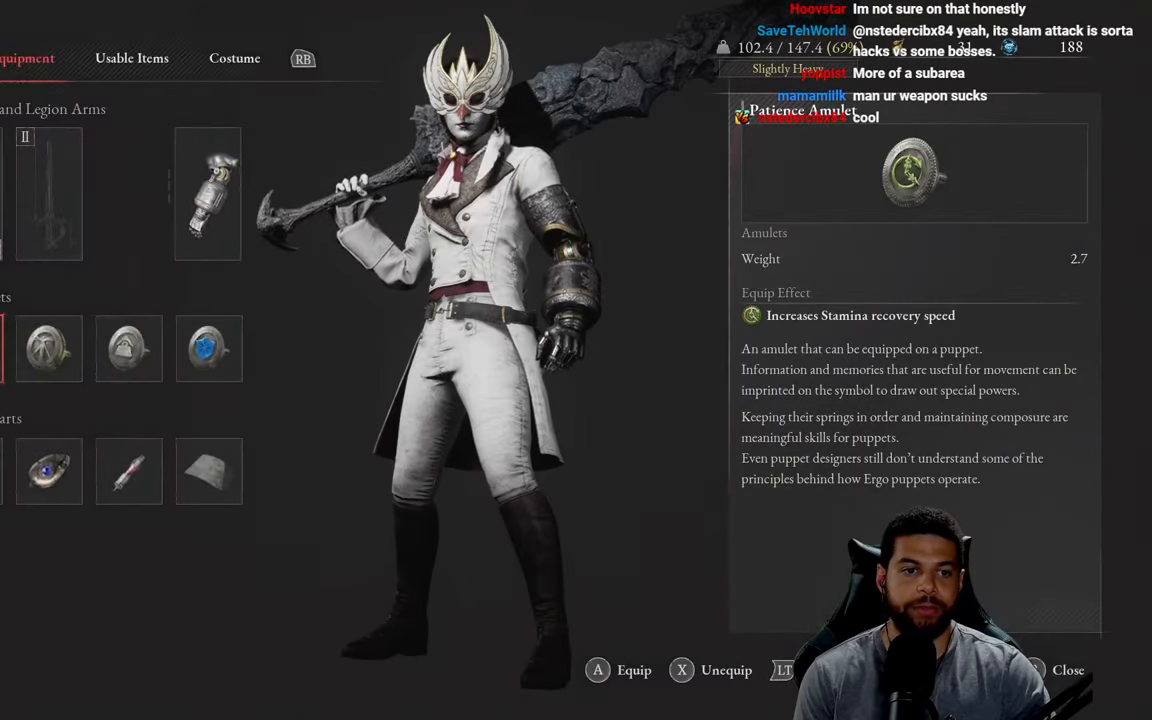
{"buttons": ["B"], "left_stick": "right", "right_stick": "center", "events": [[34, "A", "up"], [234, "B", "down"], [317, "B", "up"], [434, "B", "down"], [484, "left_stick", "right"]]}
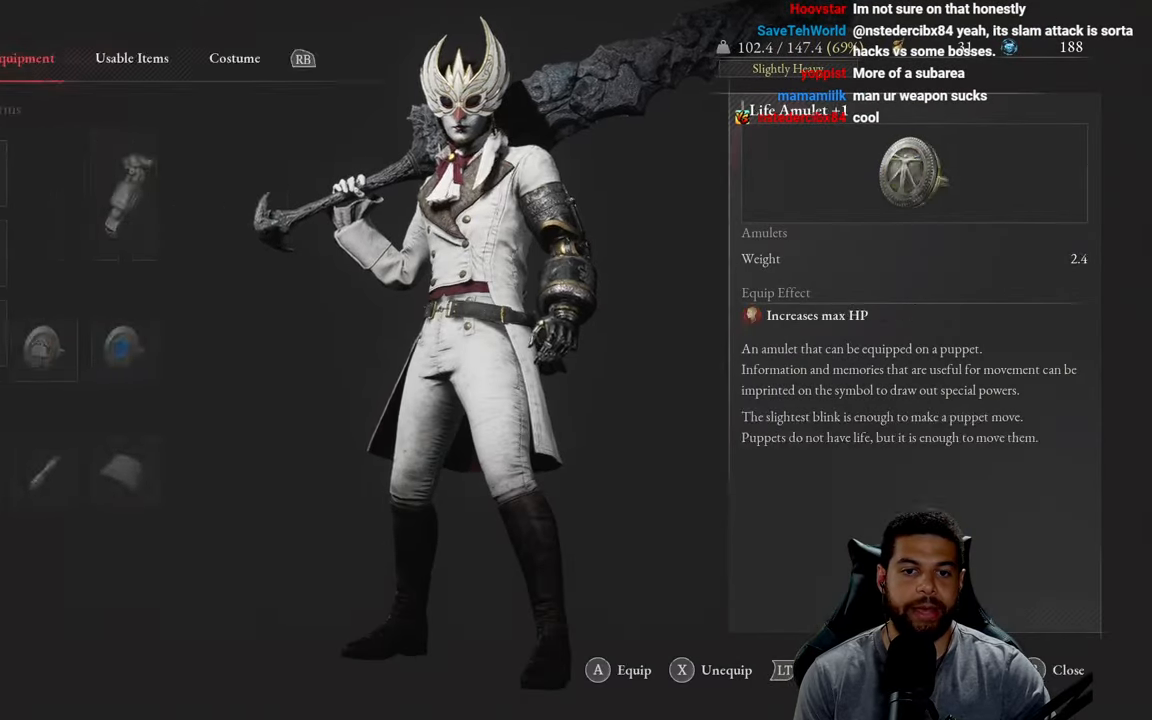
{"buttons": [], "left_stick": "right", "right_stick": "center", "events": [[17, "B", "up"], [84, "B", "down"], [184, "B", "up"], [250, "B", "down"], [334, "B", "up"], [417, "B", "down"], [500, "B", "up"]]}
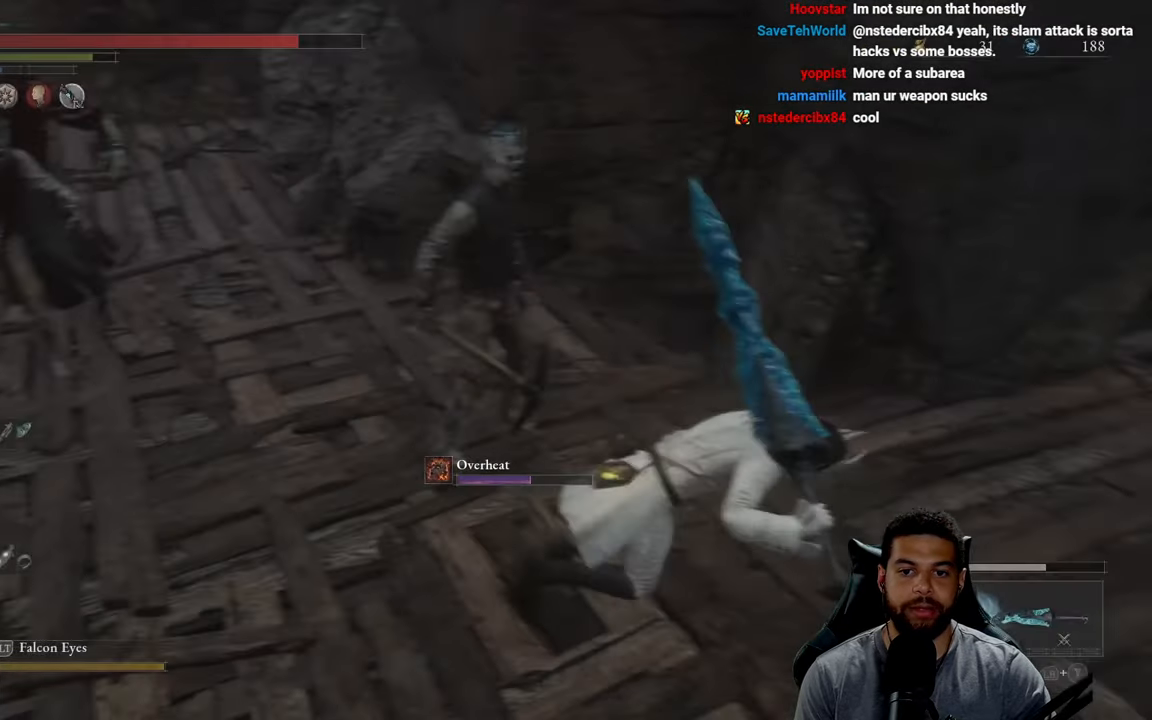
{"buttons": ["B"], "left_stick": "right", "right_stick": "center", "events": [[267, "right_stick", "left"], [400, "right_stick", "center"], [484, "B", "down"]]}
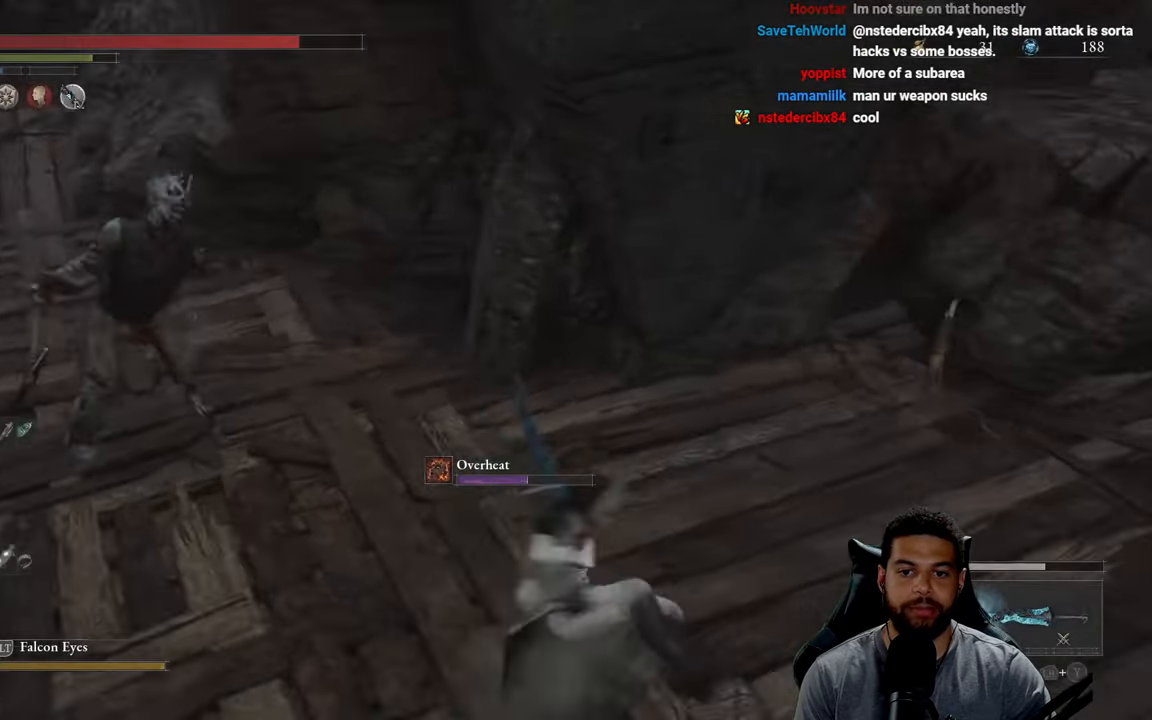
{"buttons": ["B"], "left_stick": "up-right", "right_stick": "center", "events": [[250, "right_stick", "right"], [366, "left_stick", "up-right"], [416, "right_stick", "center"]]}
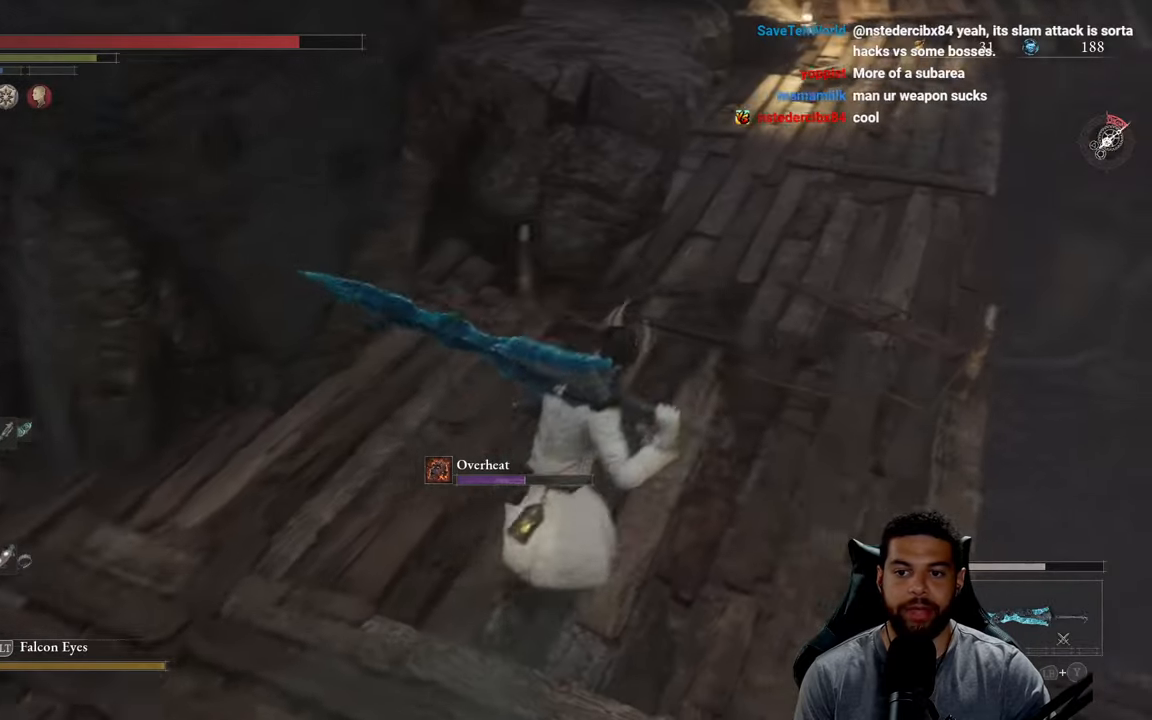
{"buttons": [], "left_stick": "up-right", "right_stick": "center", "events": [[133, "right_stick", "up"], [283, "right_stick", "center"], [500, "B", "up"]]}
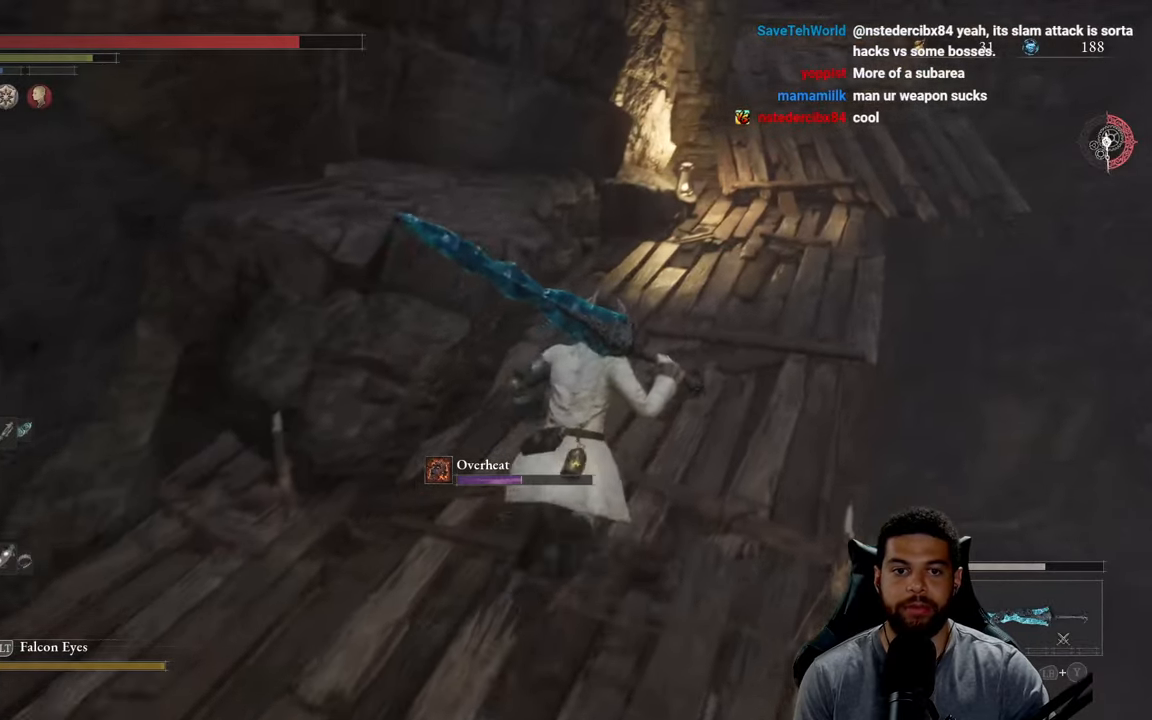
{"buttons": [], "left_stick": "right", "right_stick": "left", "events": [[133, "right_stick", "left"], [383, "left_stick", "right"]]}
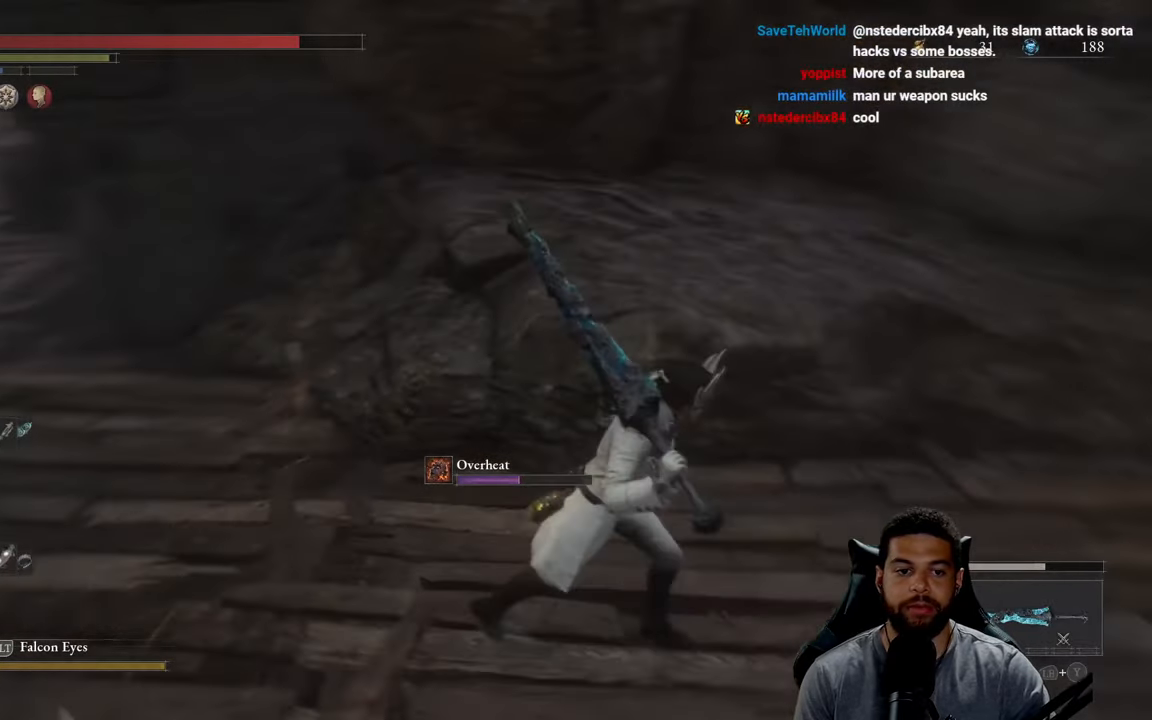
{"buttons": ["R2"], "left_stick": "up-left", "right_stick": "center", "events": [[100, "R2", "down"], [100, "right_stick", "center"], [166, "left_stick", "up"], [250, "right_stick", "left"], [283, "left_stick", "up-left"], [433, "right_stick", "center"]]}
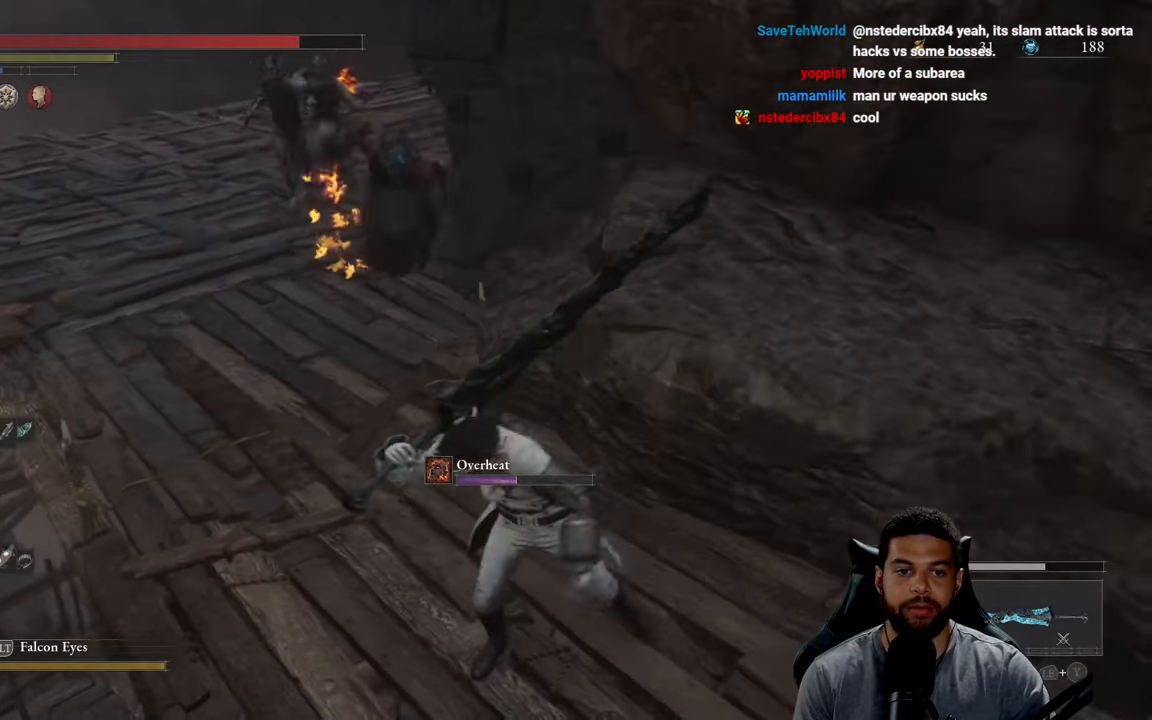
{"buttons": ["R2"], "left_stick": "up-left", "right_stick": "center", "events": []}
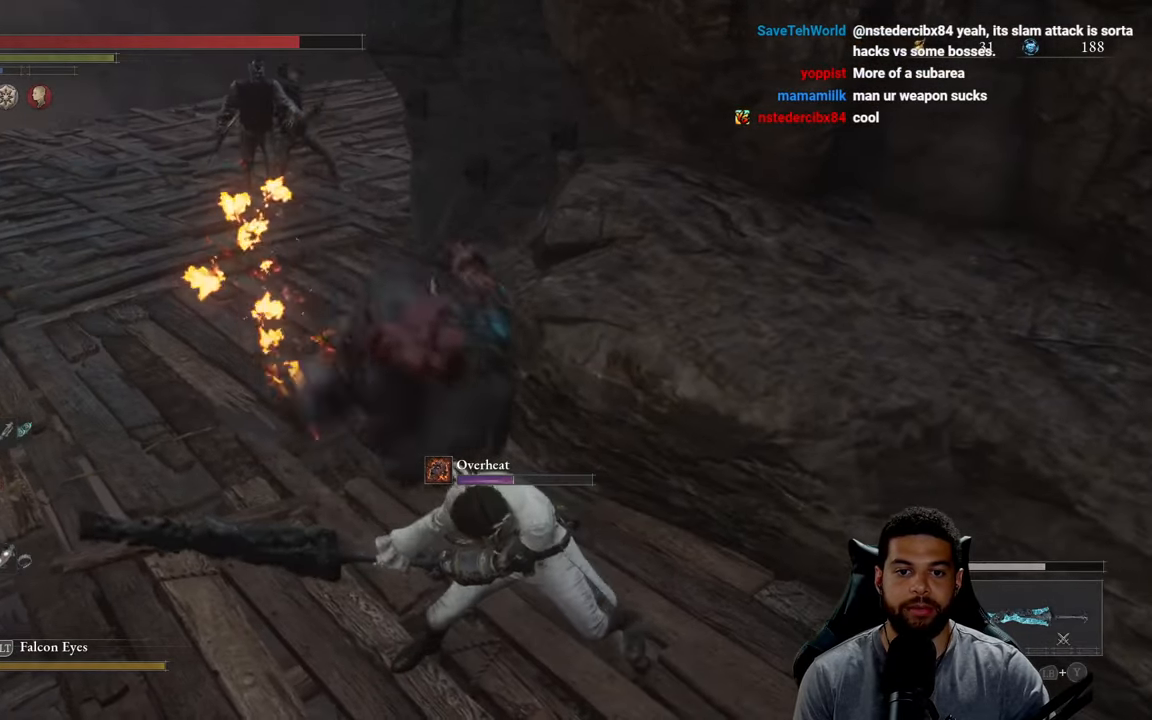
{"buttons": ["R2"], "left_stick": "up-left", "right_stick": "left", "events": [[183, "right_stick", "left"]]}
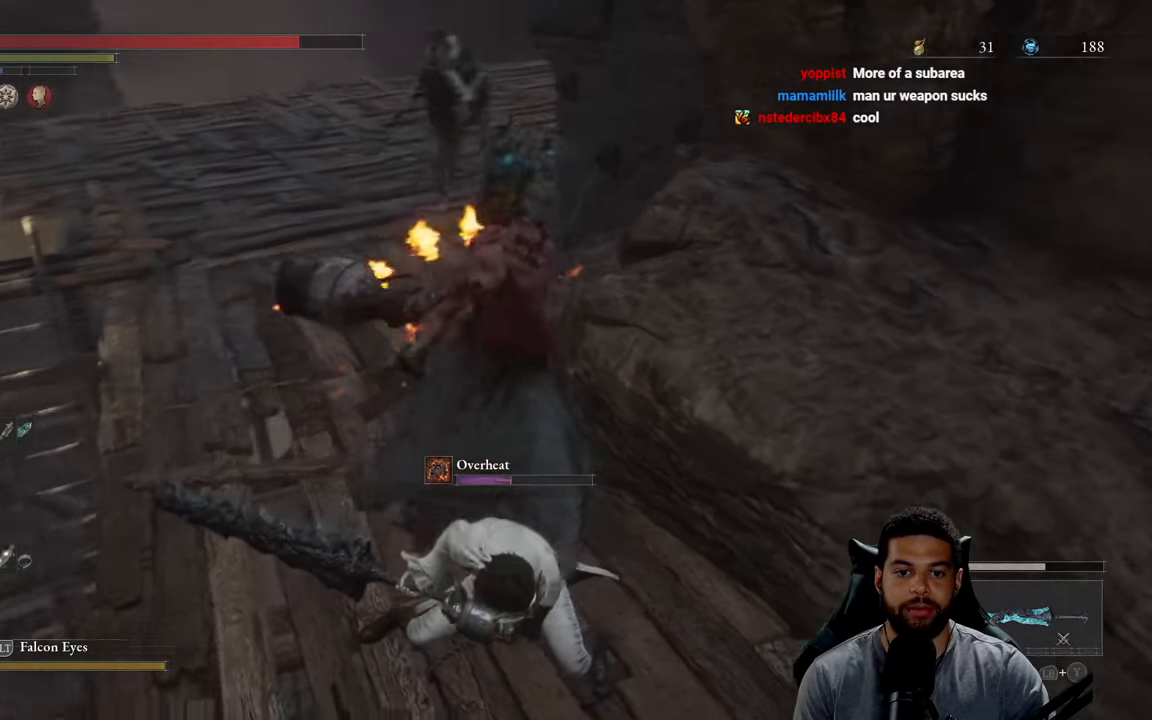
{"buttons": ["R2", "R3"], "left_stick": "up", "right_stick": "left", "events": [[100, "left_stick", "up"], [233, "right_stick", "down-left"], [300, "R3", "down"], [383, "right_stick", "left"]]}
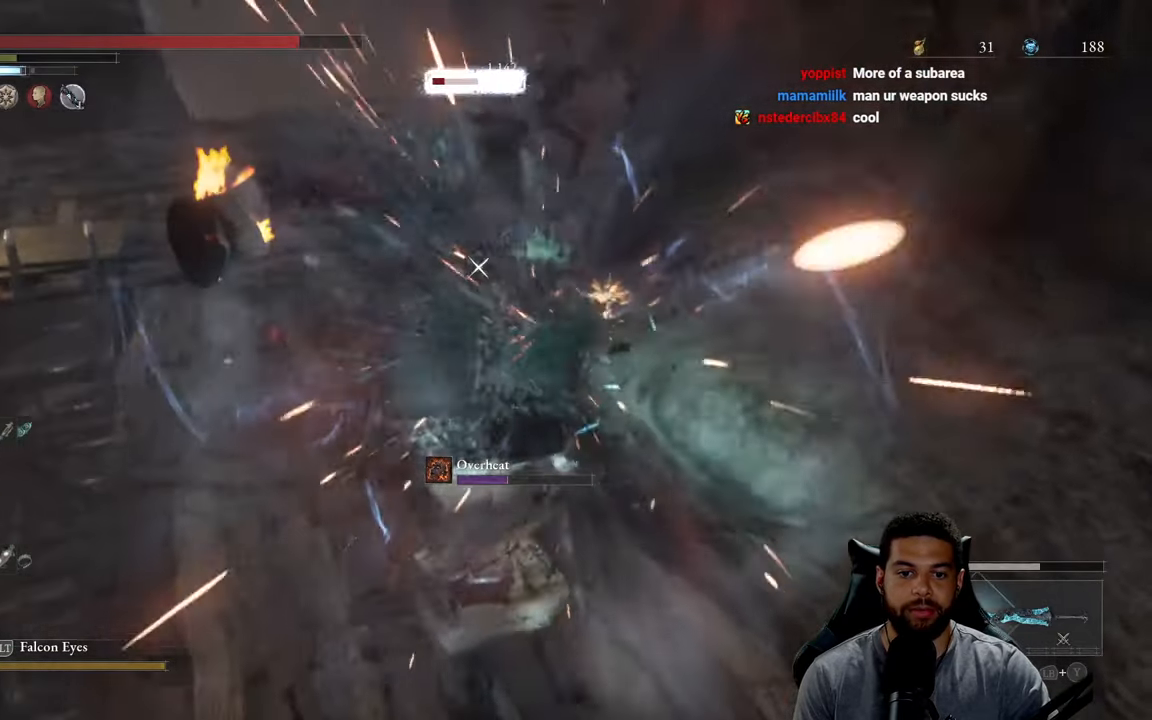
{"buttons": [], "left_stick": "up", "right_stick": "center", "events": [[183, "R3", "up"], [283, "right_stick", "center"], [333, "R2", "up"]]}
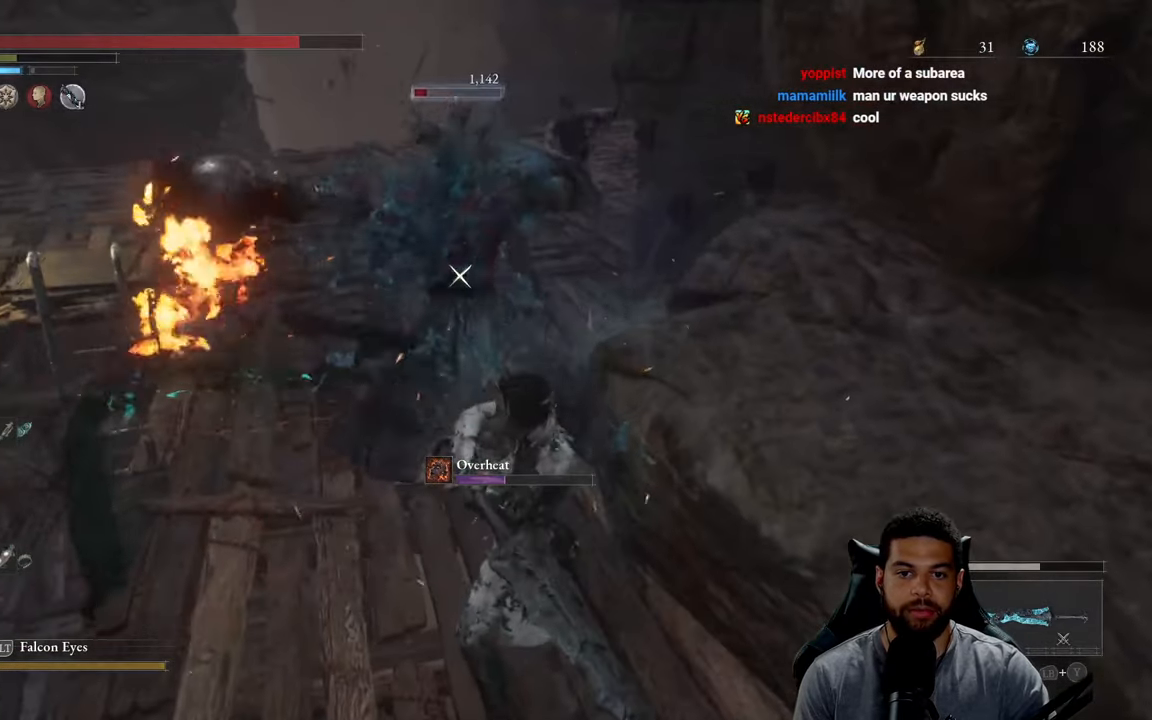
{"buttons": [], "left_stick": "up", "right_stick": "center", "events": []}
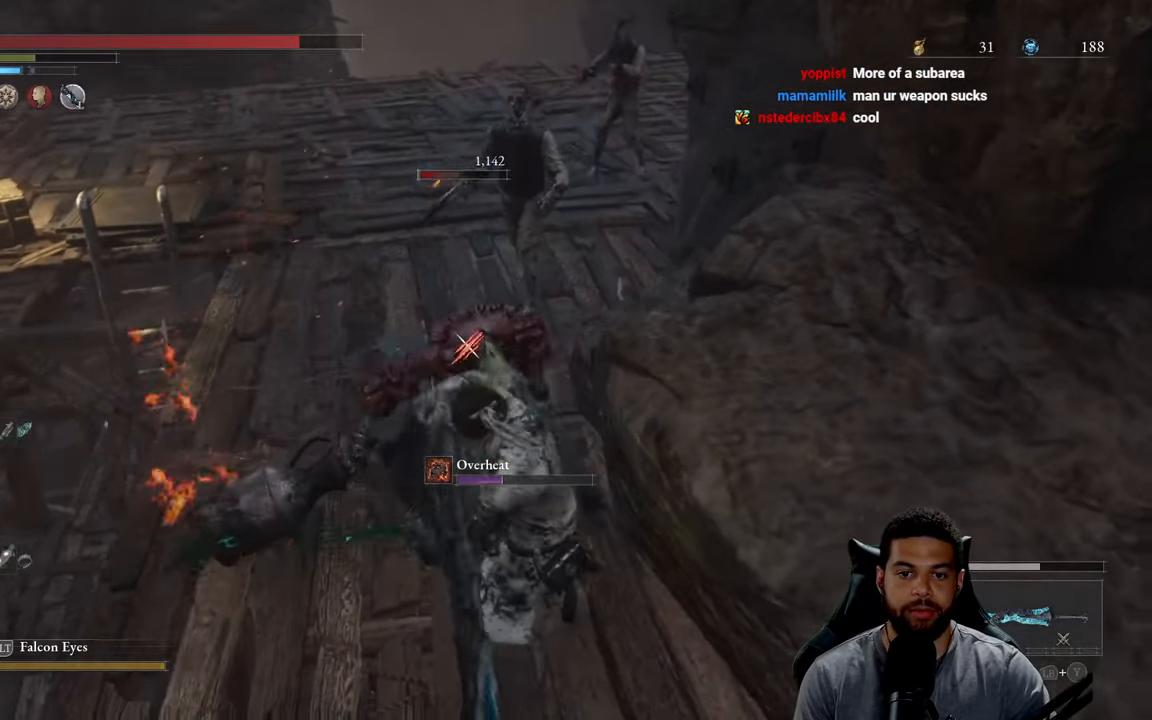
{"buttons": [], "left_stick": "up", "right_stick": "center", "events": []}
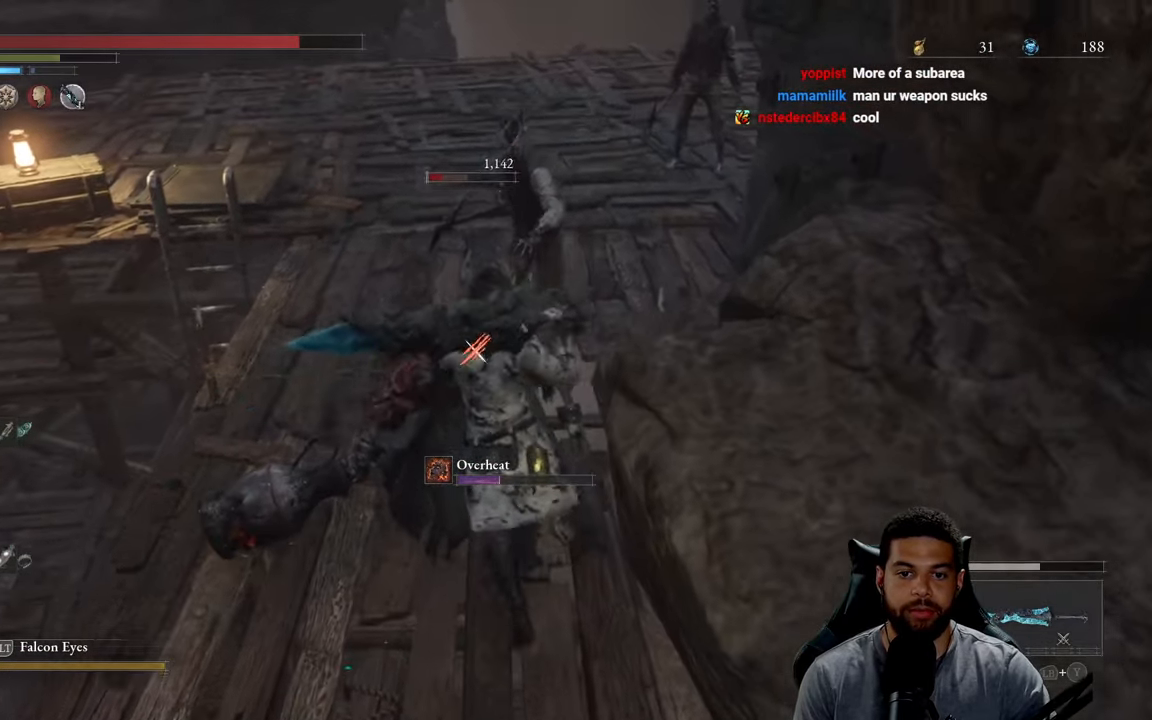
{"buttons": [], "left_stick": "center", "right_stick": "center", "events": [[133, "R1", "down"], [133, "left_stick", "center"], [233, "R1", "up"]]}